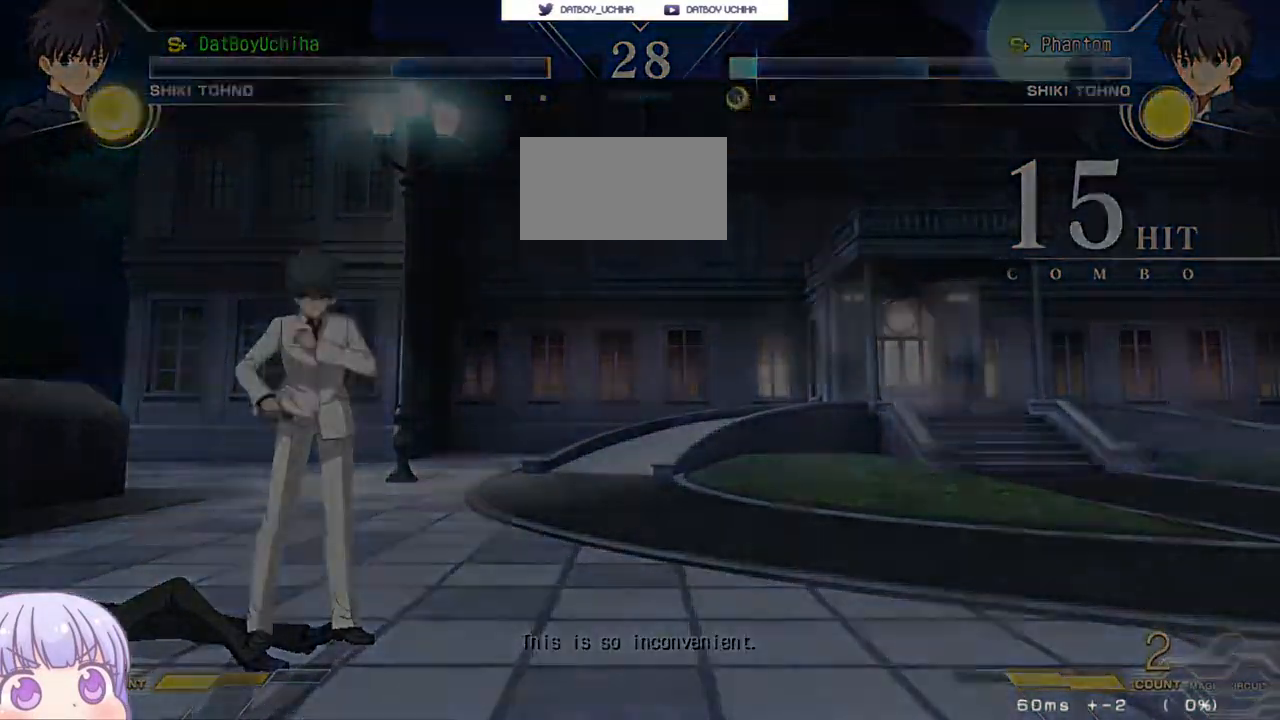
Gameplay with a controller (arcade stick); each line is a JSON object with the inputs held at the frame after it. "events" lists button and stick changes between this image and that frame as [ms after this image, input, new state], when the widget could be followed in between. Not read: L3 R3.
{"buttons": [], "left_stick": "center", "events": [[50, "CROSS", "down"], [167, "CROSS", "up"]]}
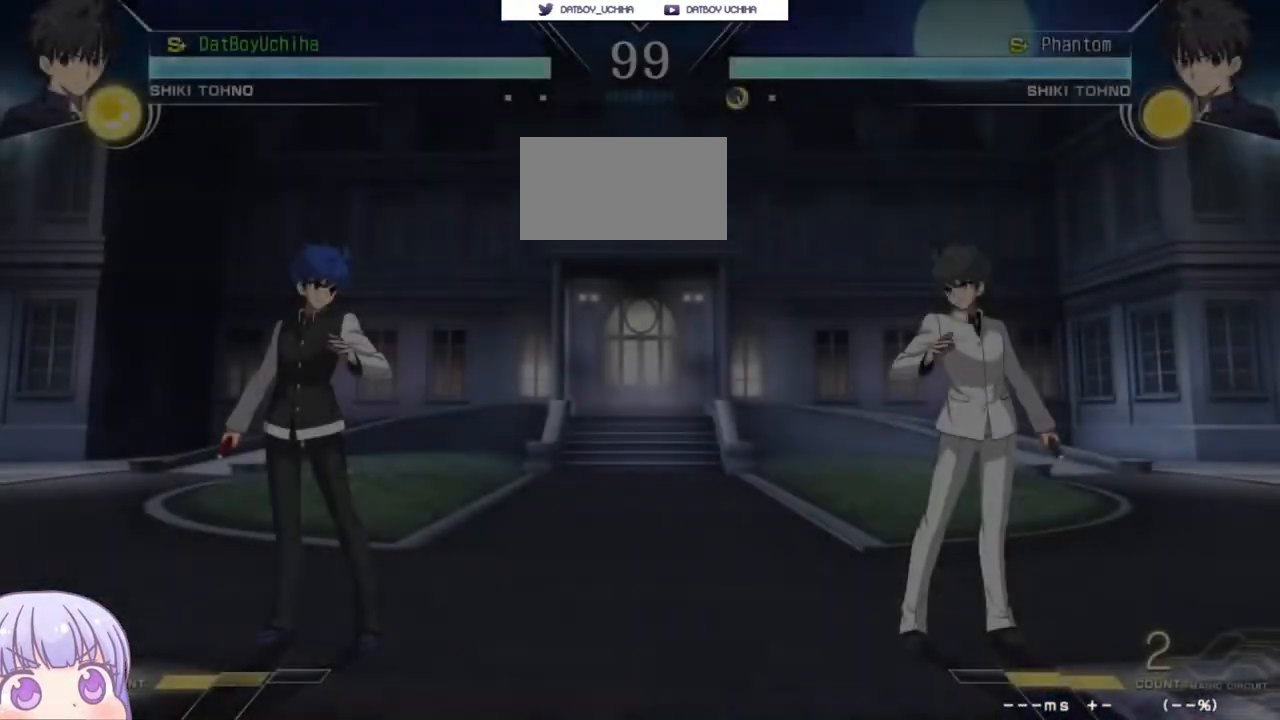
{"buttons": [], "left_stick": "center", "events": [[117, "CROSS", "down"], [133, "SQUARE", "down"], [167, "TRIANGLE", "down"], [217, "CROSS", "up"], [250, "SQUARE", "up"], [250, "TRIANGLE", "up"]]}
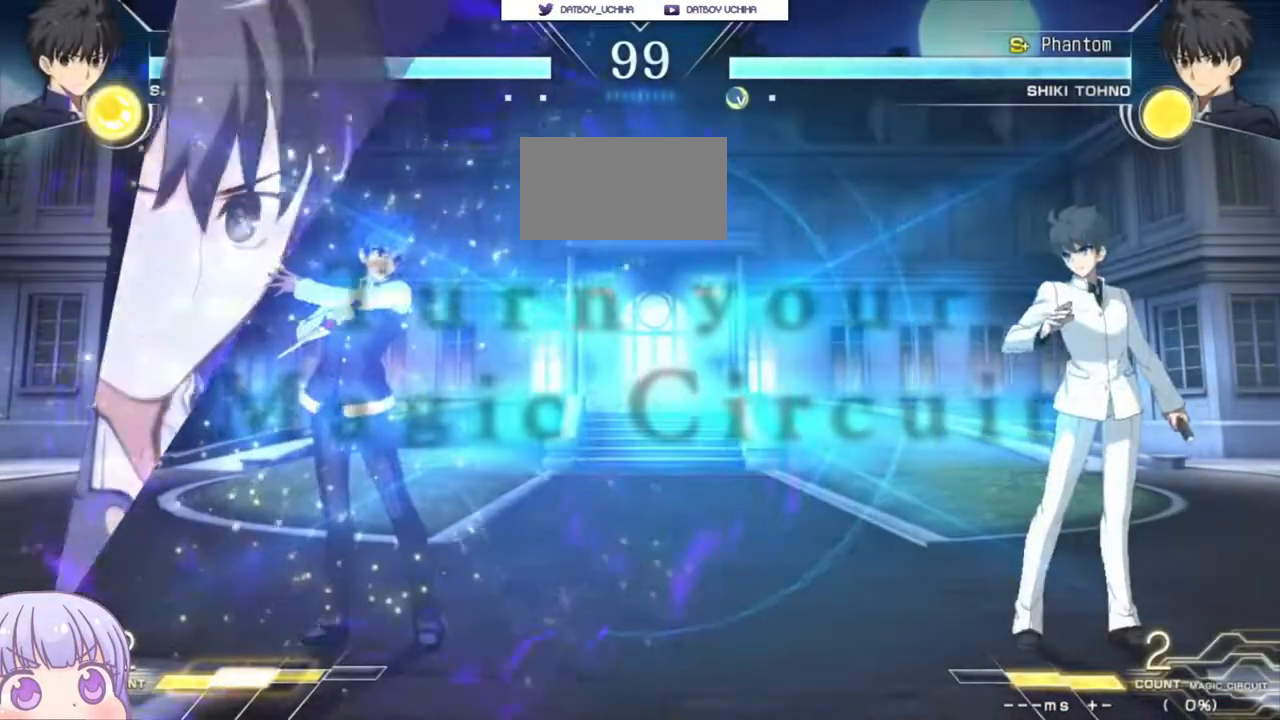
{"buttons": [], "left_stick": "down", "events": [[500, "left_stick", "down"]]}
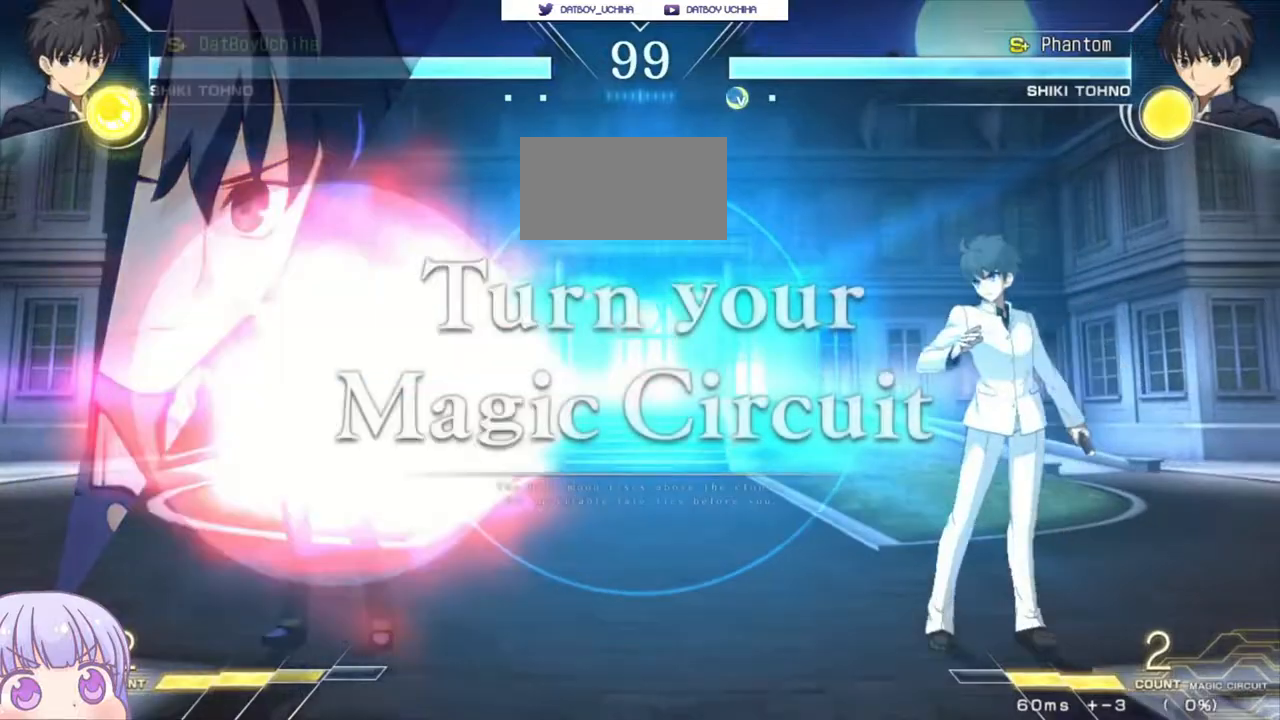
{"buttons": [], "left_stick": "center", "events": [[117, "left_stick", "up"], [217, "left_stick", "center"]]}
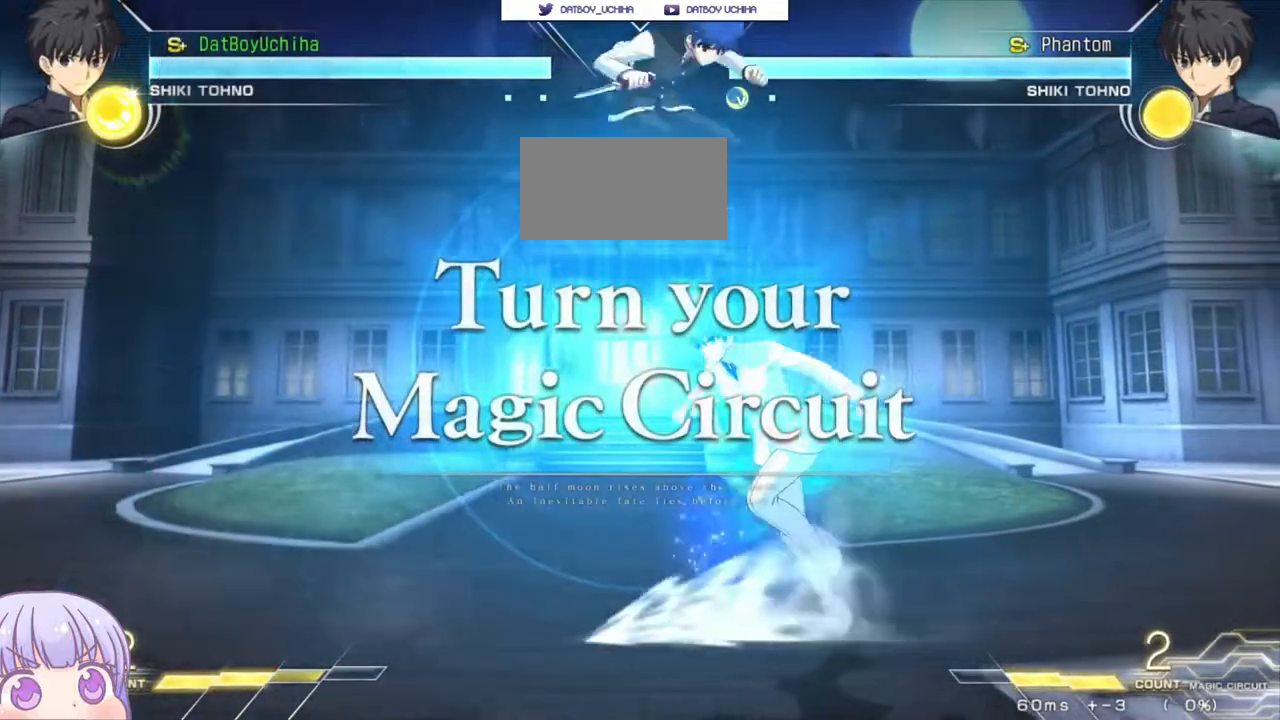
{"buttons": ["SQUARE", "TRIANGLE"], "left_stick": "left", "events": [[367, "left_stick", "left"], [417, "SQUARE", "down"], [417, "TRIANGLE", "down"]]}
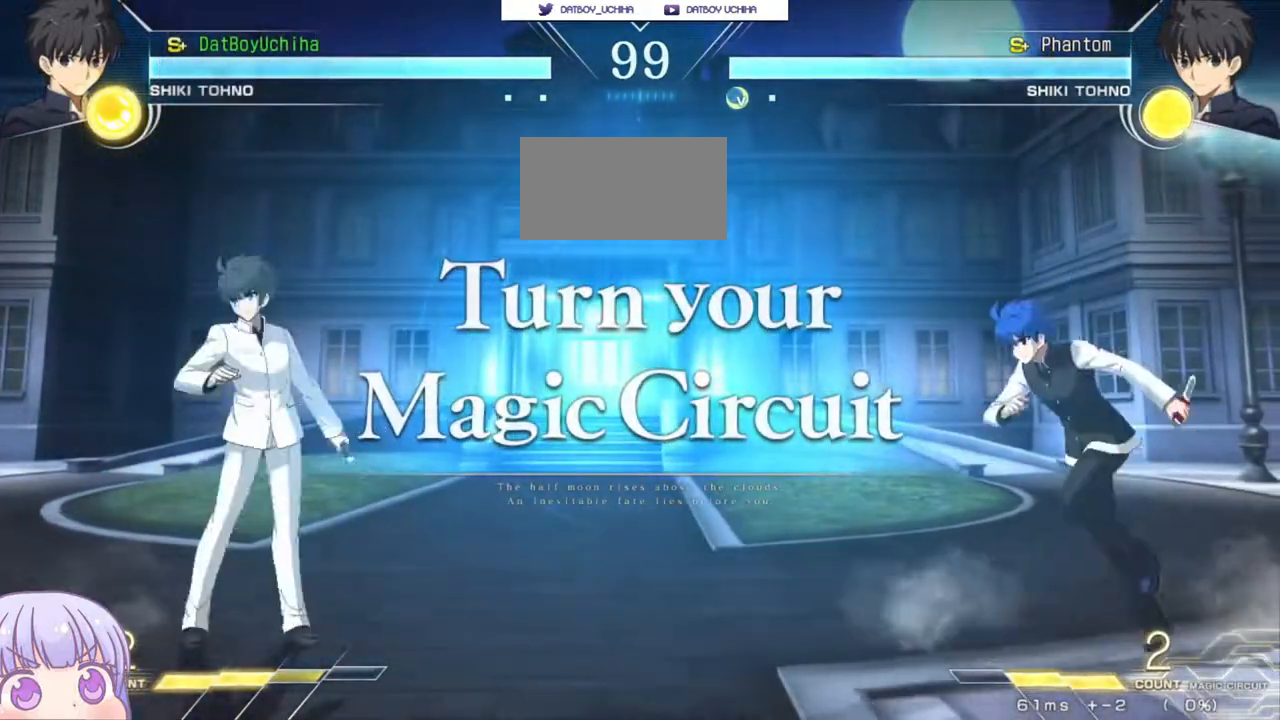
{"buttons": [], "left_stick": "center", "events": [[17, "SQUARE", "up"], [17, "TRIANGLE", "up"], [217, "left_stick", "up-left"], [333, "left_stick", "center"]]}
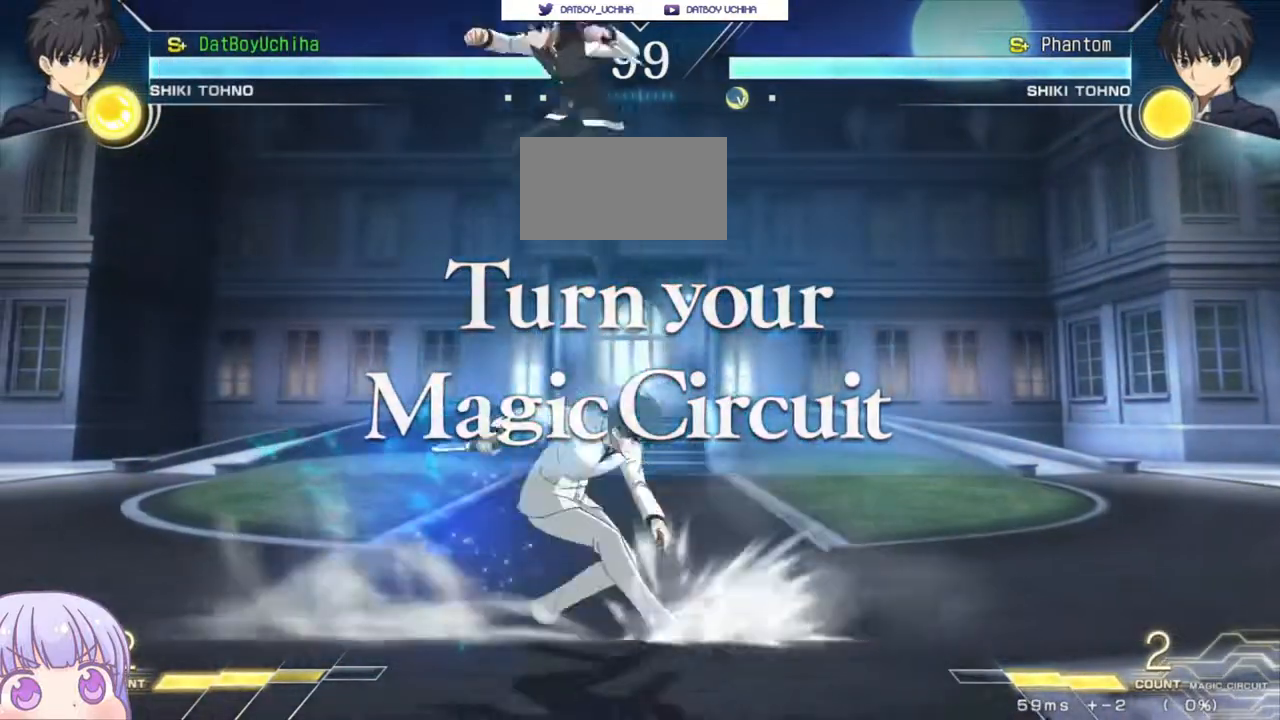
{"buttons": [], "left_stick": "up", "events": [[333, "left_stick", "down"], [450, "left_stick", "up"]]}
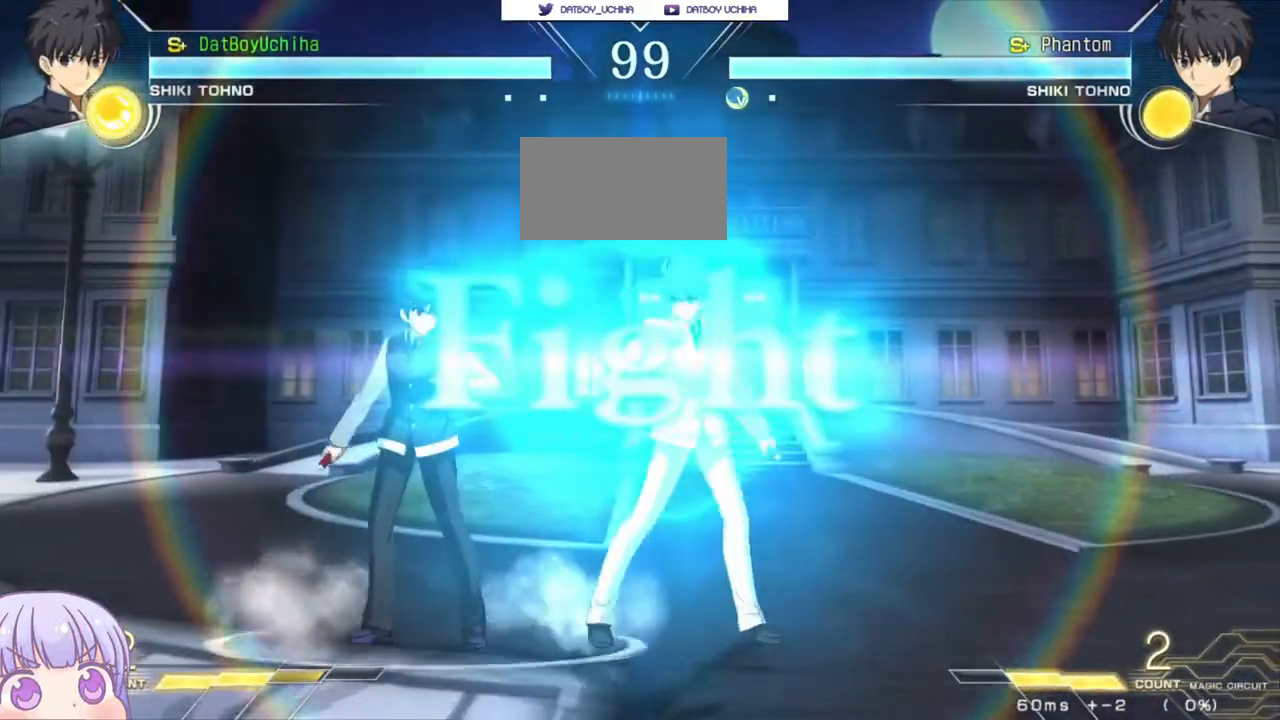
{"buttons": [], "left_stick": "center", "events": [[67, "left_stick", "center"]]}
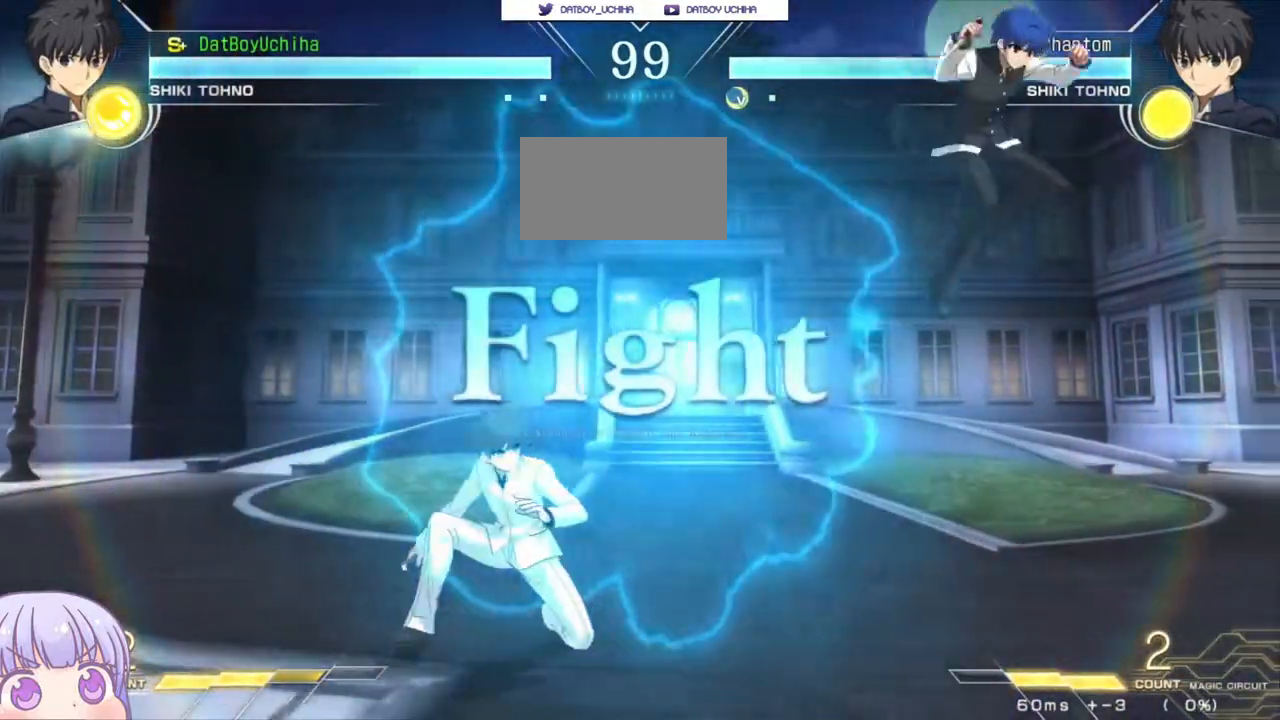
{"buttons": [], "left_stick": "center", "events": [[217, "left_stick", "right"], [250, "SQUARE", "down"], [250, "TRIANGLE", "down"], [350, "SQUARE", "up"], [350, "TRIANGLE", "up"], [483, "left_stick", "center"]]}
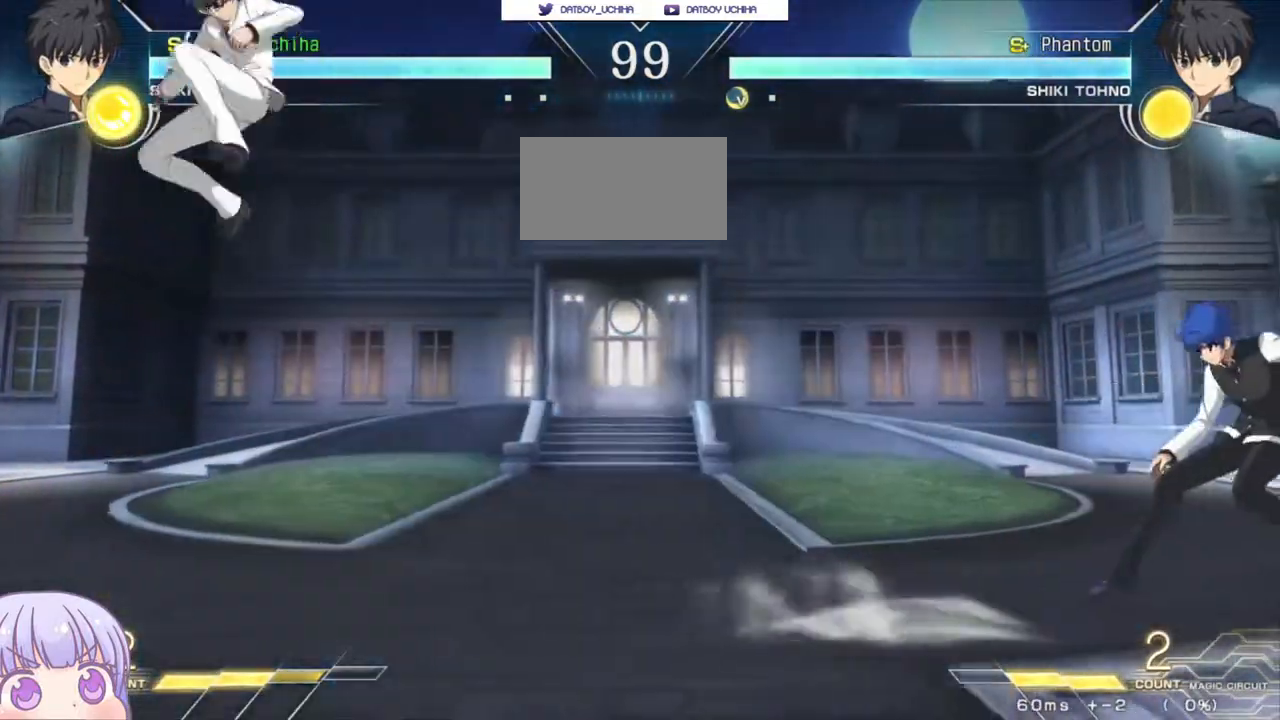
{"buttons": [], "left_stick": "center", "events": [[150, "left_stick", "down"], [217, "left_stick", "center"], [267, "left_stick", "up"], [383, "left_stick", "center"]]}
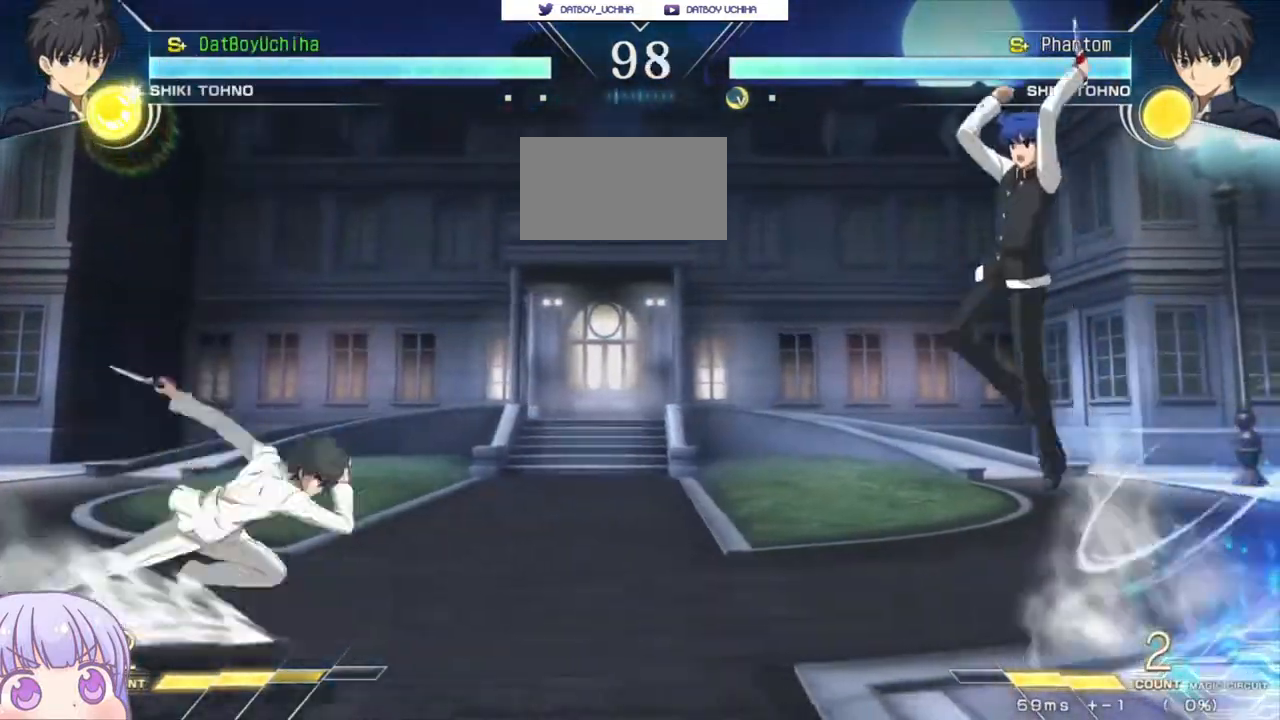
{"buttons": [], "left_stick": "left", "events": [[67, "R1", "down"], [467, "R1", "up"], [467, "left_stick", "left"]]}
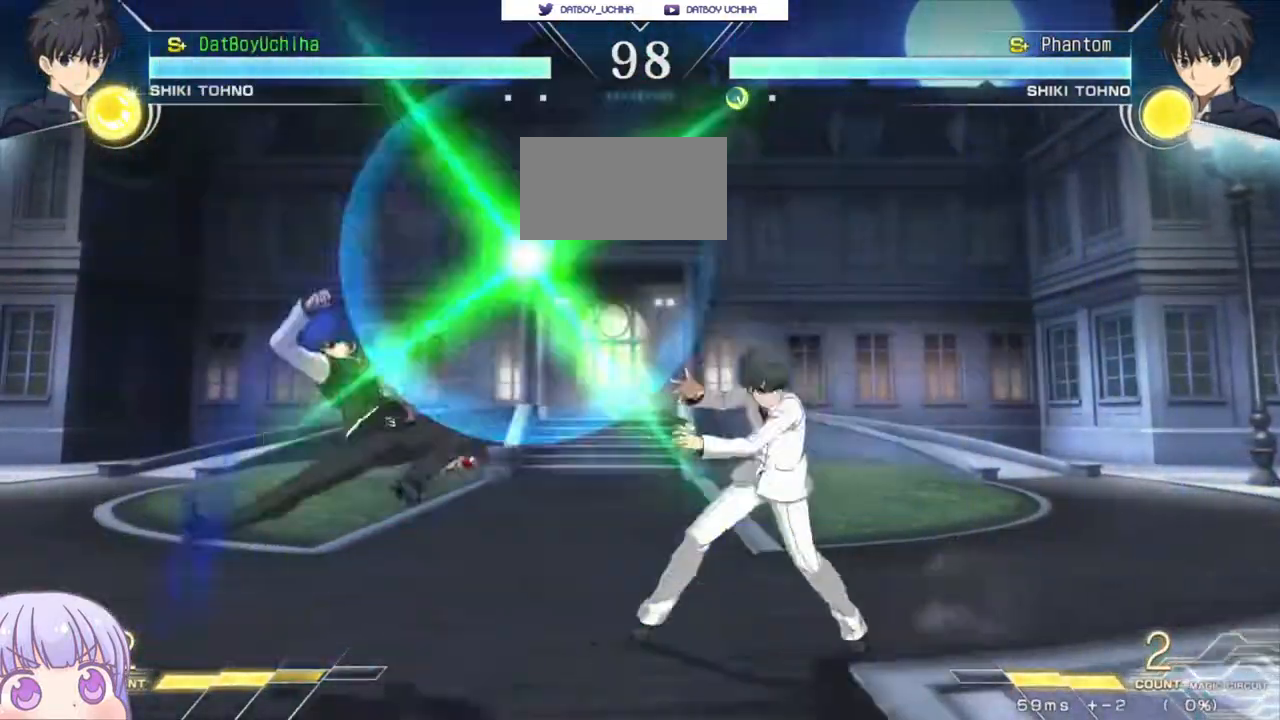
{"buttons": [], "left_stick": "center", "events": [[17, "left_stick", "down-left"], [217, "R1", "down"], [283, "R1", "up"], [483, "left_stick", "center"]]}
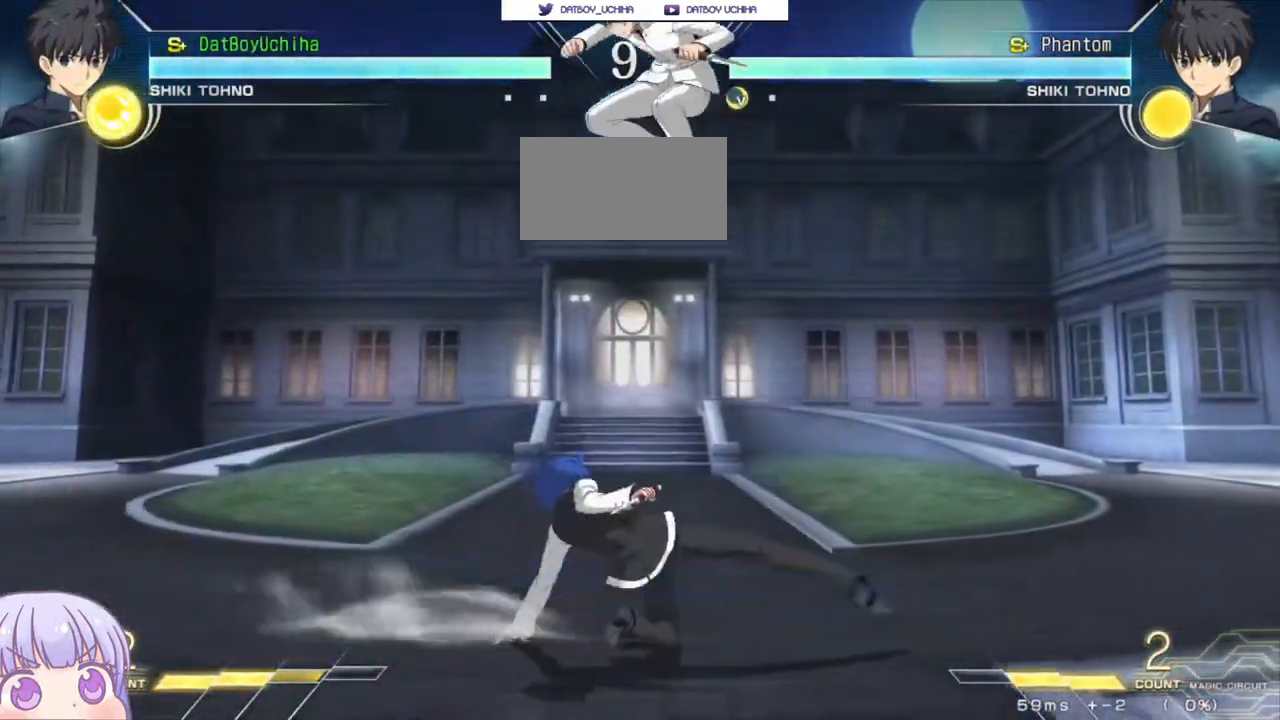
{"buttons": [], "left_stick": "down-right", "events": [[100, "left_stick", "left"], [233, "left_stick", "right"], [383, "left_stick", "down-right"]]}
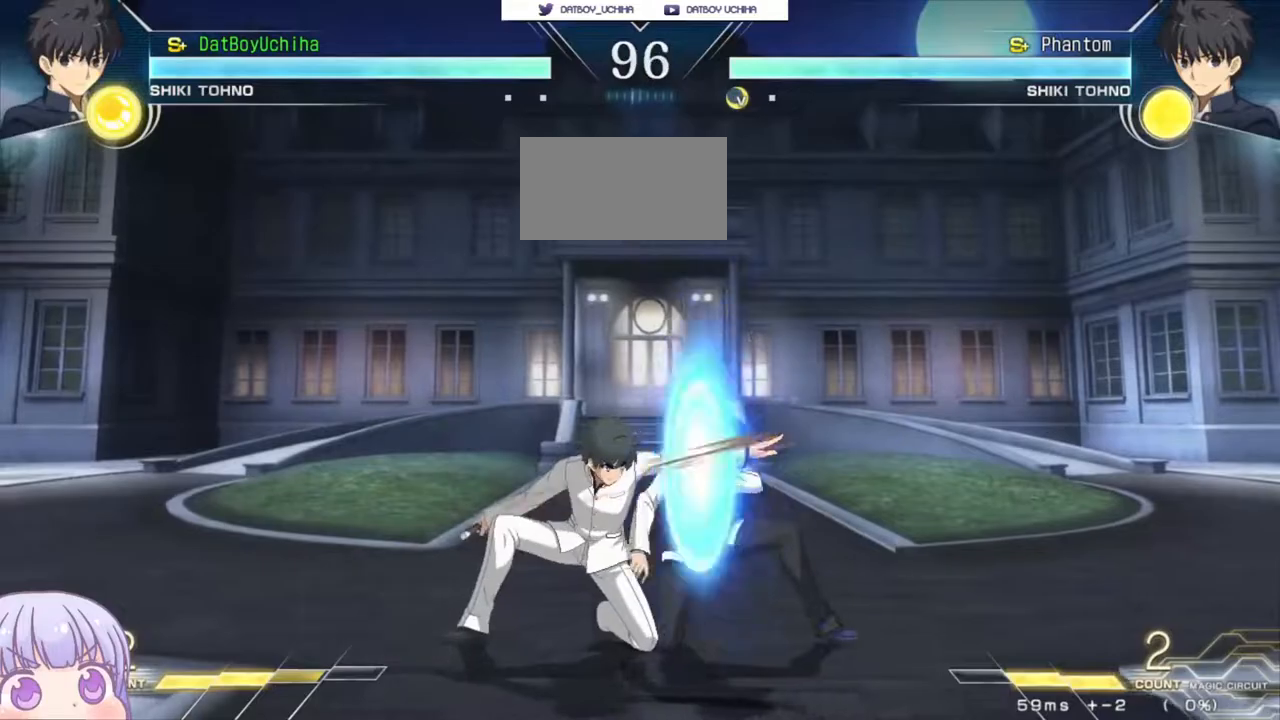
{"buttons": [], "left_stick": "down-right", "events": []}
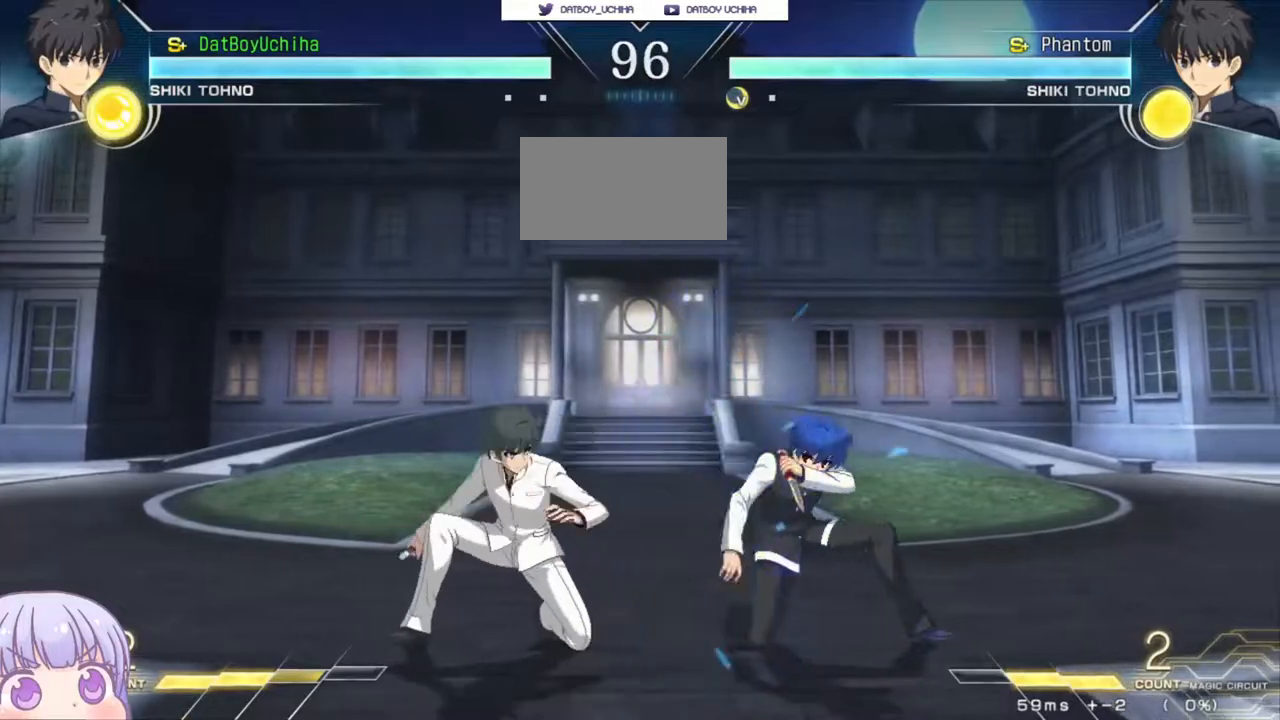
{"buttons": [], "left_stick": "right", "events": [[317, "left_stick", "right"]]}
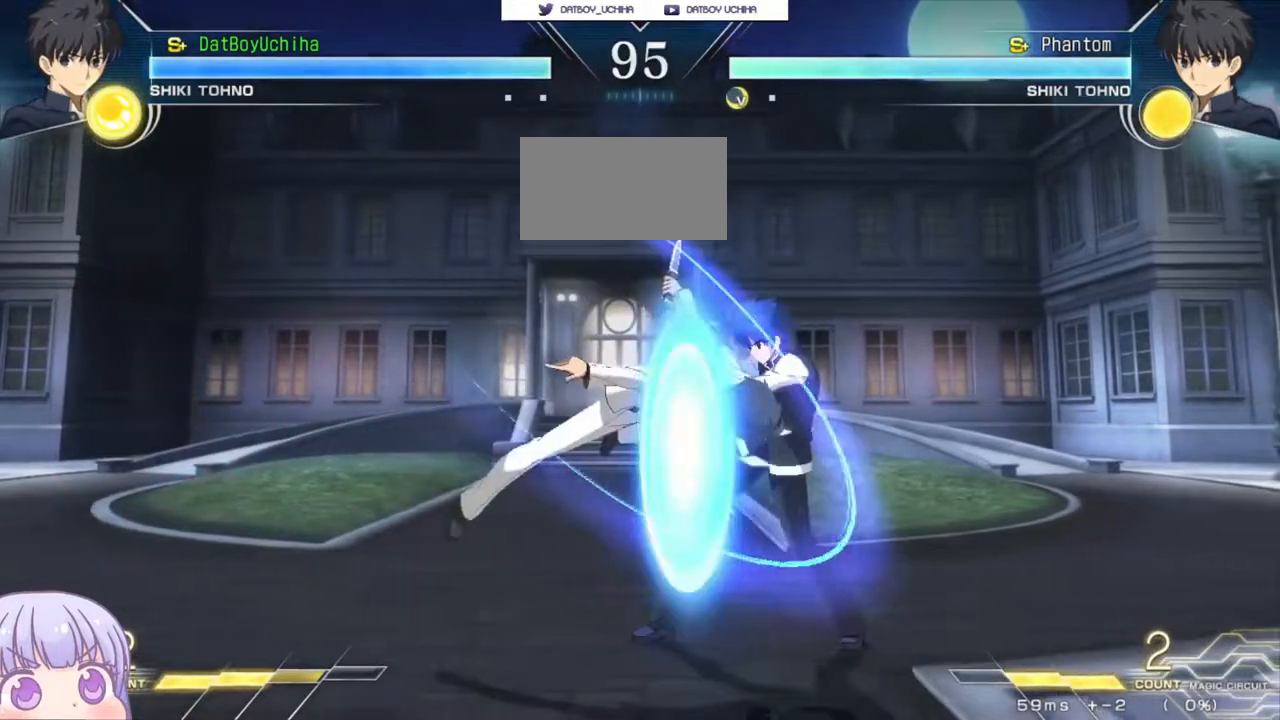
{"buttons": ["CROSS", "SQUARE", "TRIANGLE"], "left_stick": "down-right", "events": [[183, "left_stick", "down-right"], [467, "SQUARE", "down"], [467, "TRIANGLE", "down"], [483, "CROSS", "down"]]}
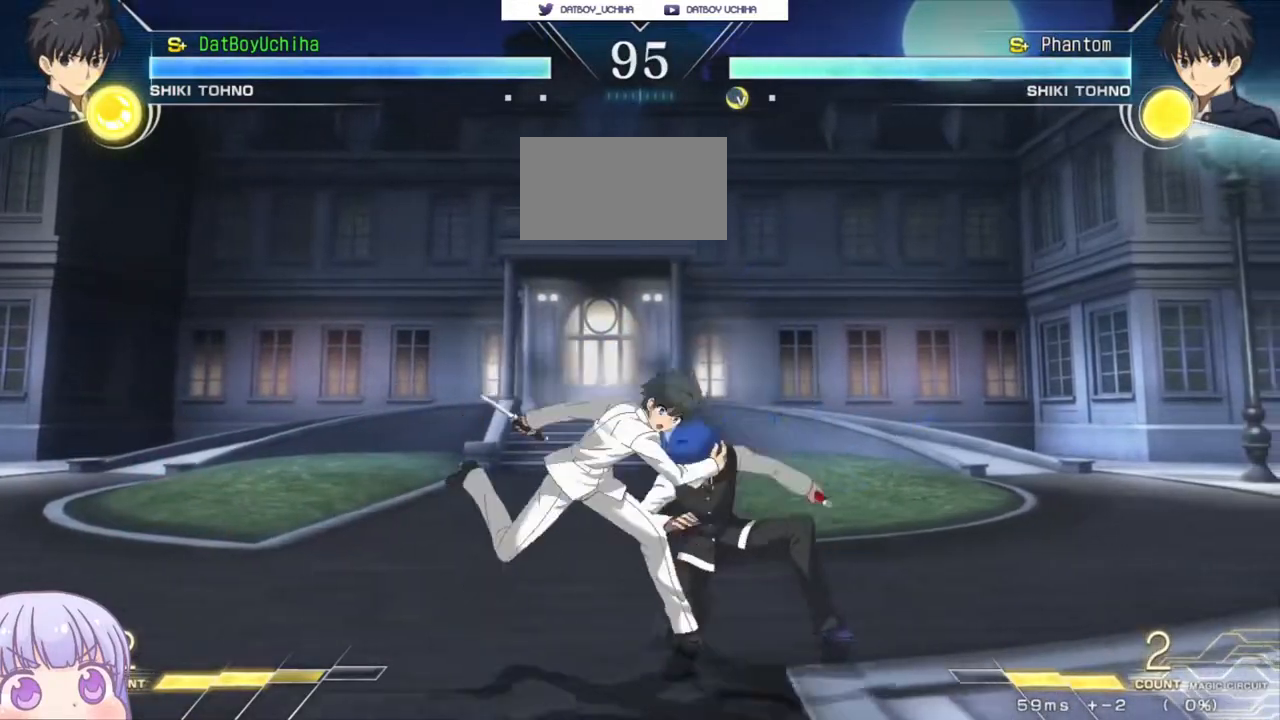
{"buttons": [], "left_stick": "center", "events": [[17, "TRIANGLE", "up"], [33, "SQUARE", "up"], [50, "CROSS", "up"], [317, "left_stick", "center"], [450, "R1", "down"], [500, "R1", "up"]]}
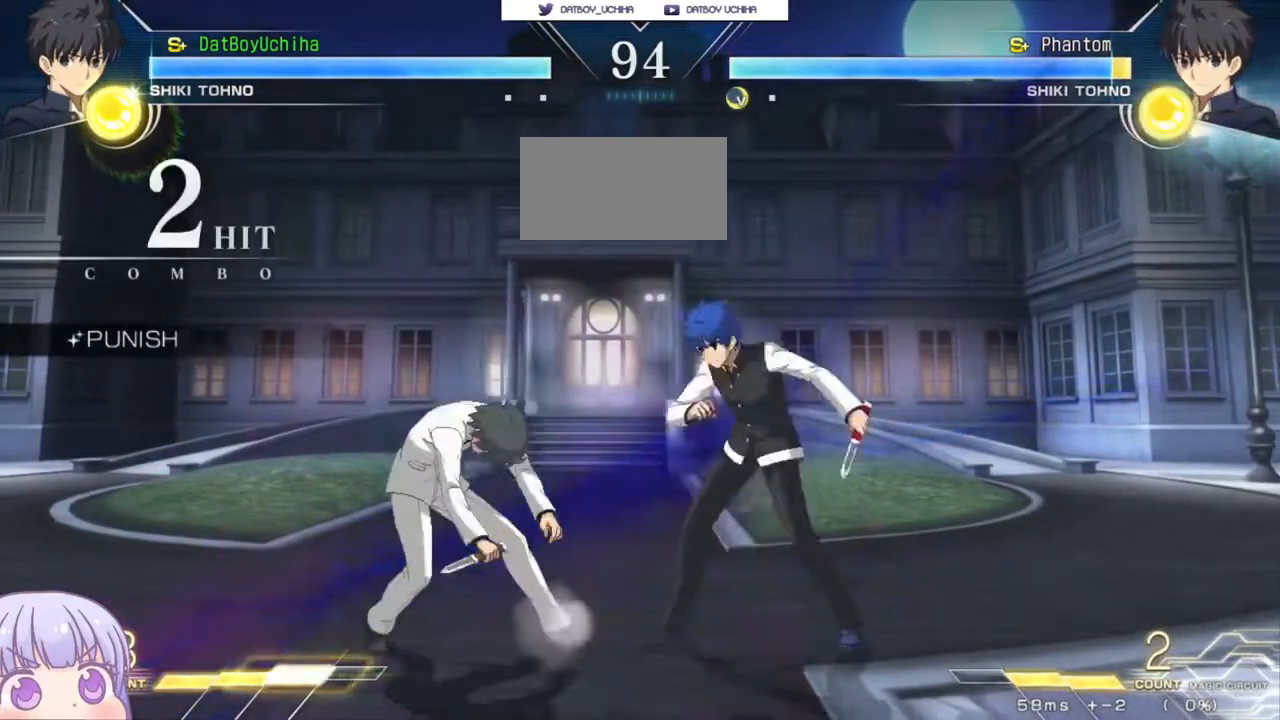
{"buttons": [], "left_stick": "down", "events": [[50, "left_stick", "down"], [333, "R1", "down"], [417, "R1", "up"]]}
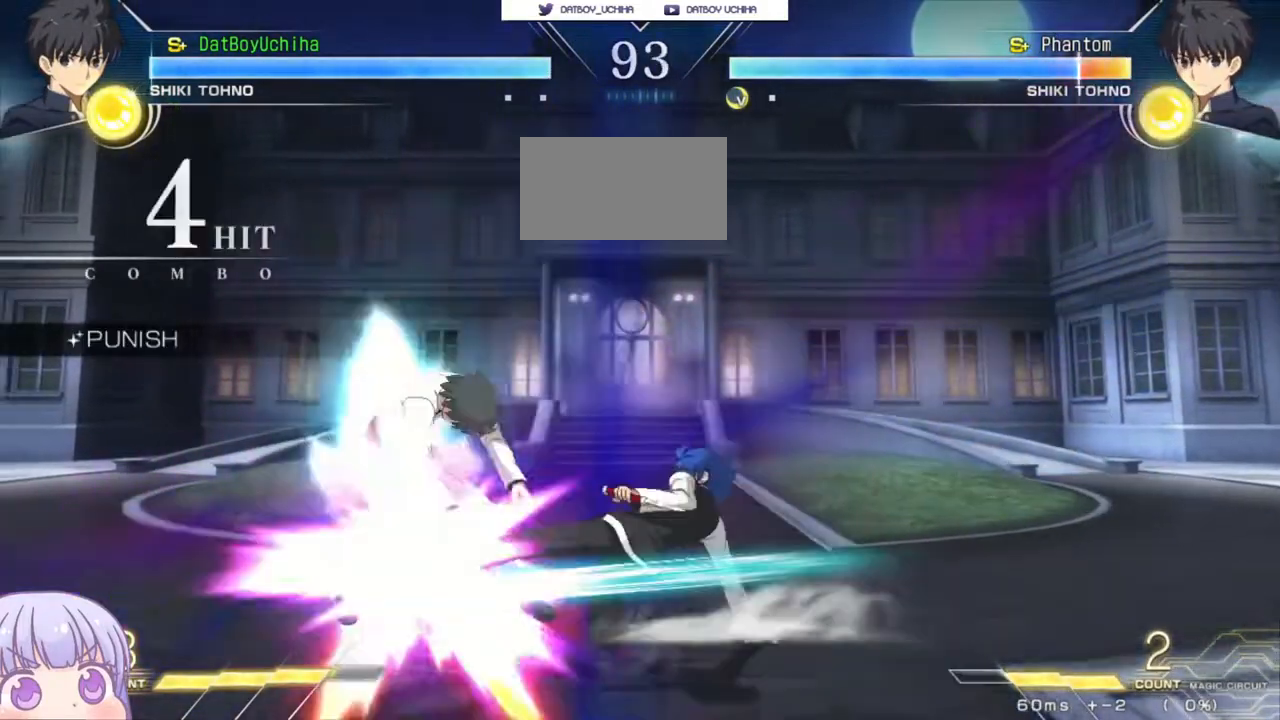
{"buttons": [], "left_stick": "center", "events": [[50, "left_stick", "center"], [67, "TRIANGLE", "down"], [150, "TRIANGLE", "up"]]}
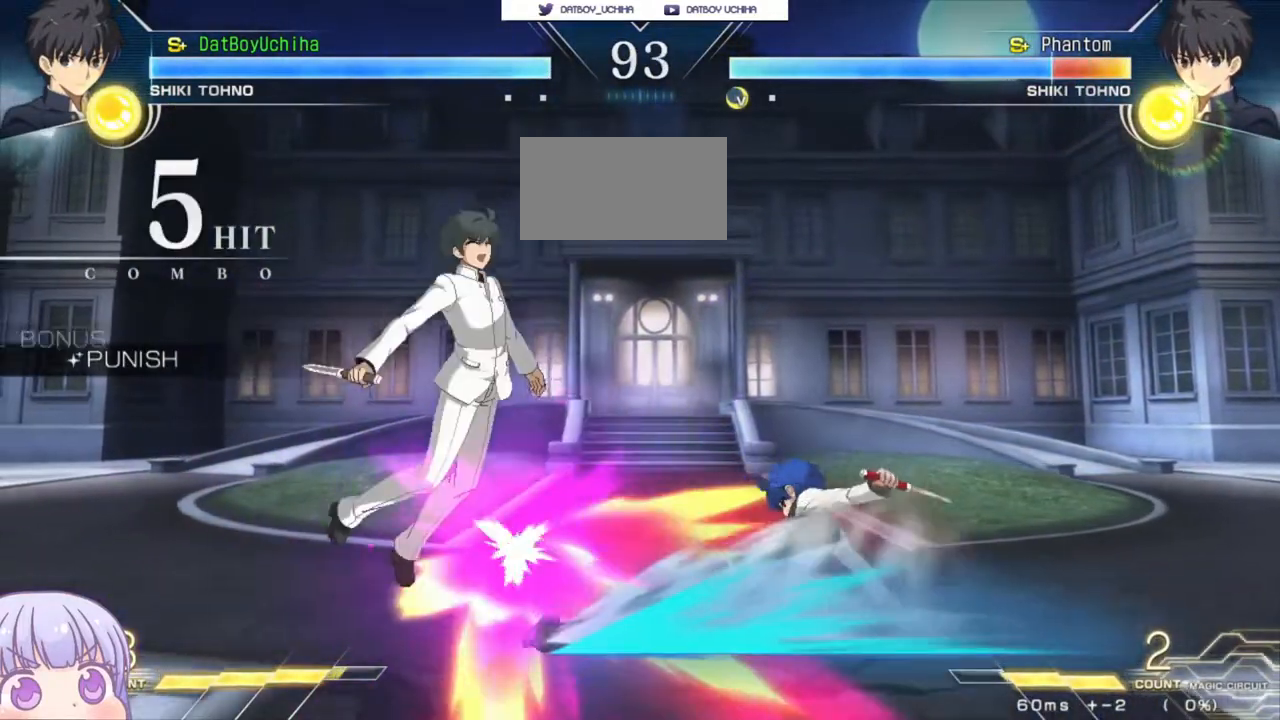
{"buttons": [], "left_stick": "center", "events": [[117, "TRIANGLE", "down"], [183, "TRIANGLE", "up"]]}
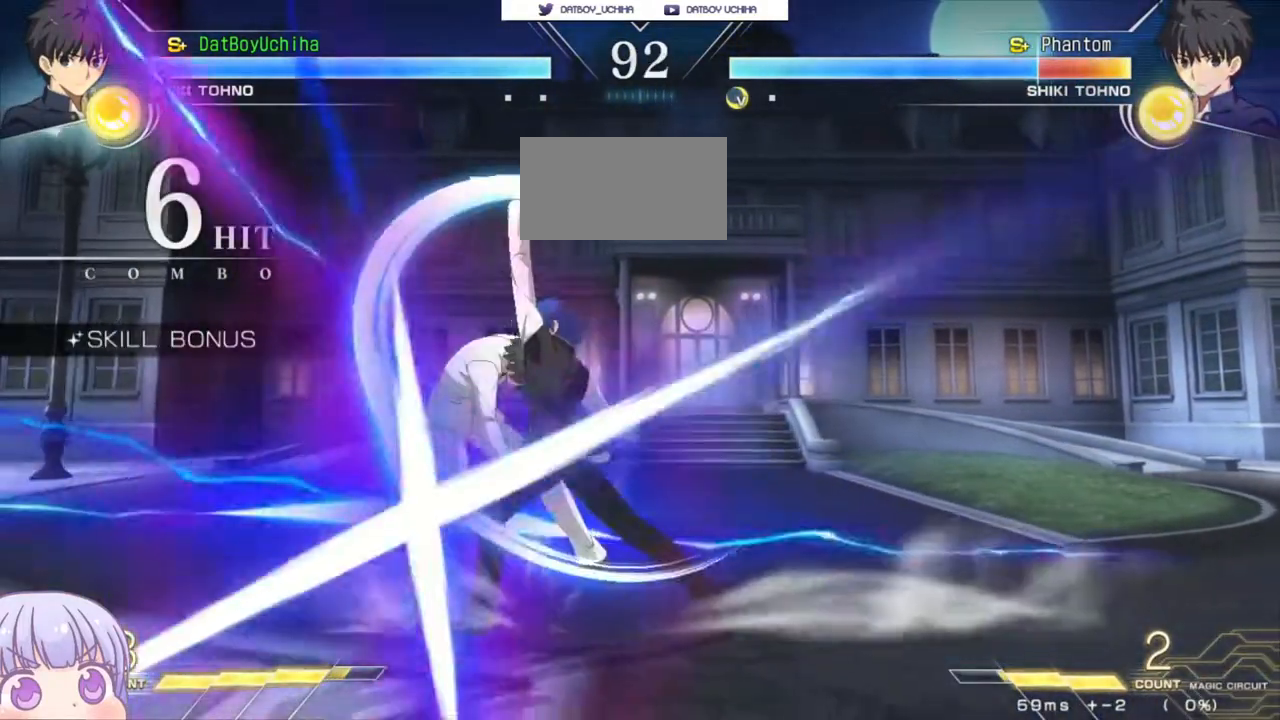
{"buttons": ["TRIANGLE"], "left_stick": "center", "events": [[450, "TRIANGLE", "down"]]}
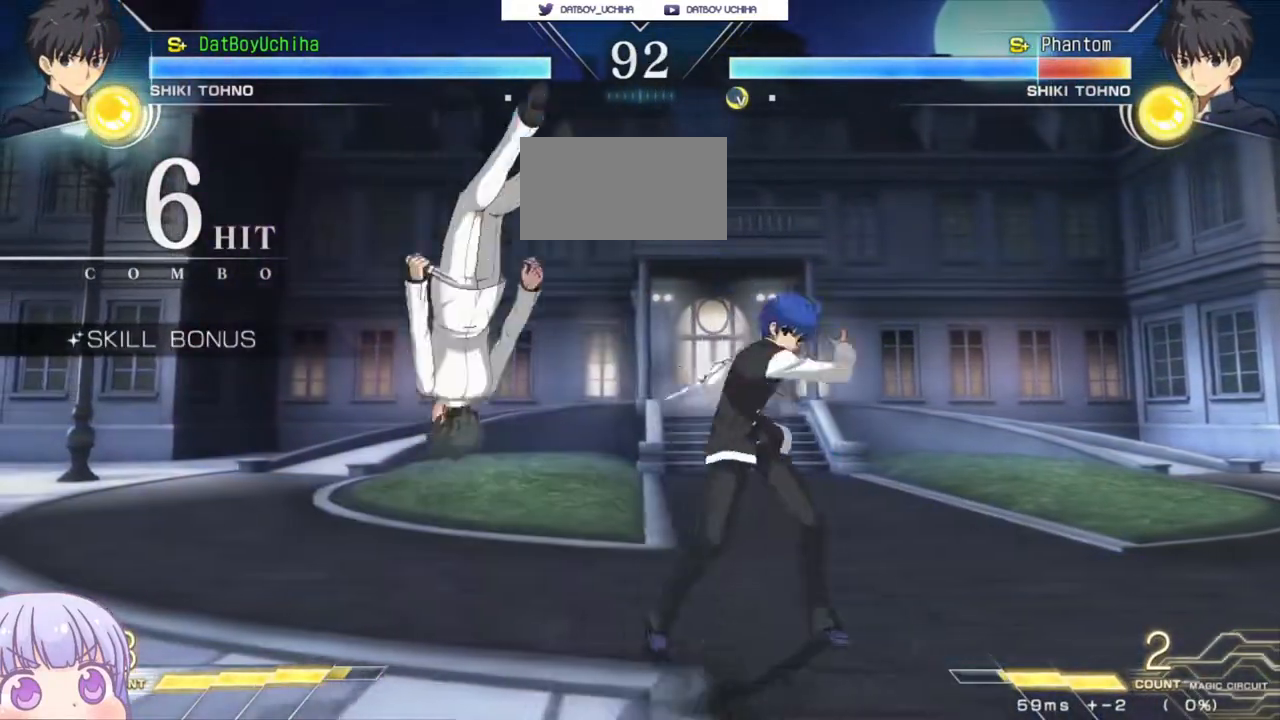
{"buttons": [], "left_stick": "center", "events": [[17, "TRIANGLE", "up"], [50, "left_stick", "down"], [133, "left_stick", "left"], [167, "TRIANGLE", "down"], [200, "left_stick", "center"], [217, "TRIANGLE", "up"]]}
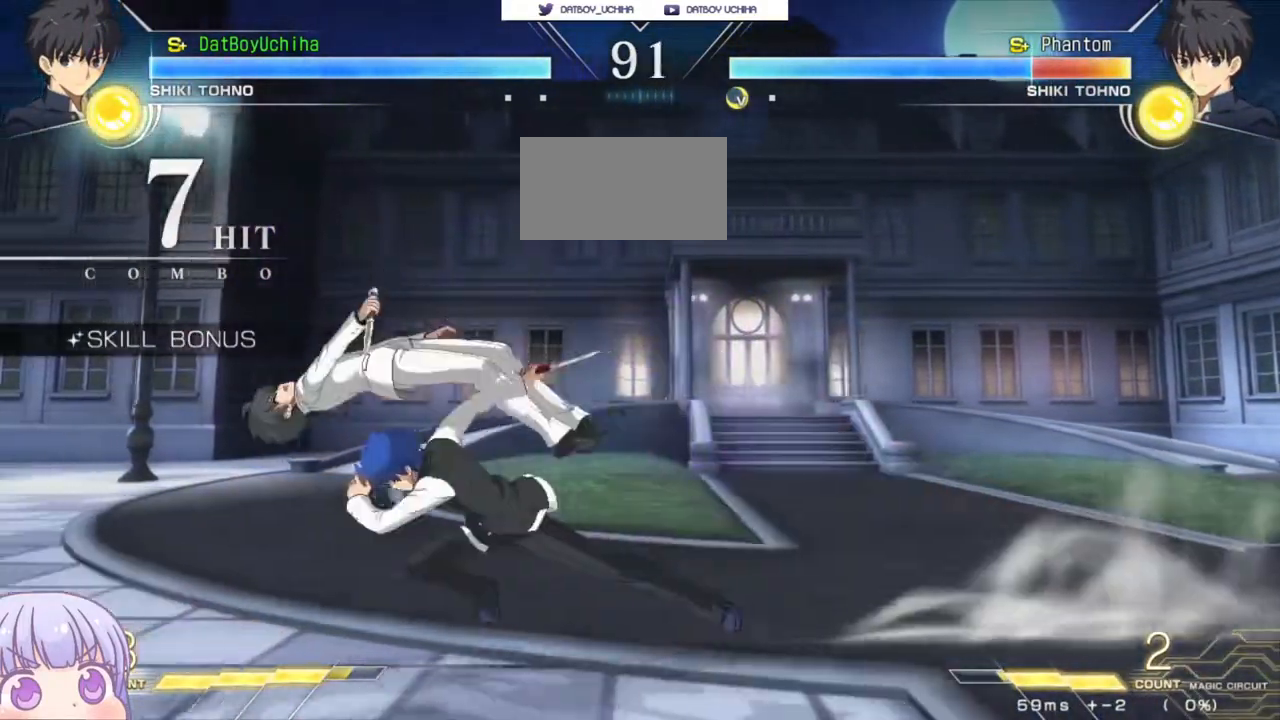
{"buttons": [], "left_stick": "left", "events": [[117, "left_stick", "left"]]}
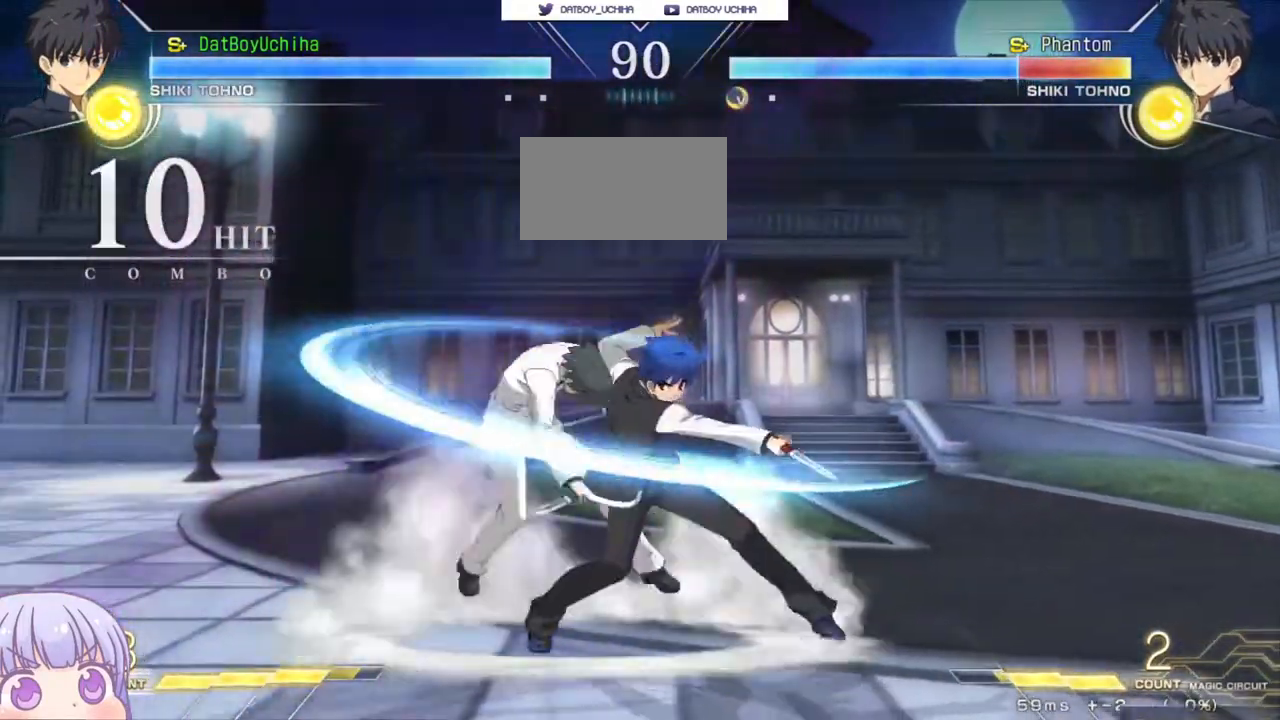
{"buttons": ["SQUARE"], "left_stick": "center", "events": [[117, "left_stick", "center"], [267, "SQUARE", "down"], [350, "SQUARE", "up"], [467, "SQUARE", "down"]]}
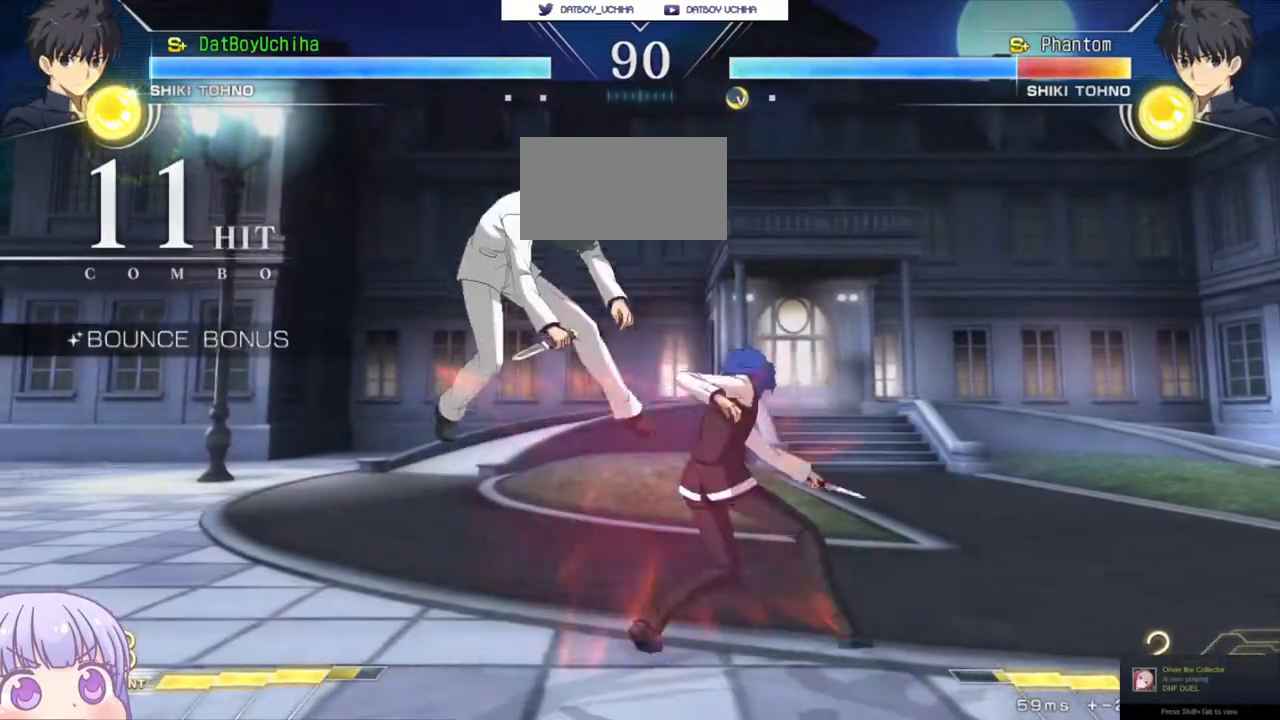
{"buttons": [], "left_stick": "down", "events": [[67, "SQUARE", "up"], [233, "SQUARE", "down"], [317, "SQUARE", "up"], [400, "left_stick", "down"]]}
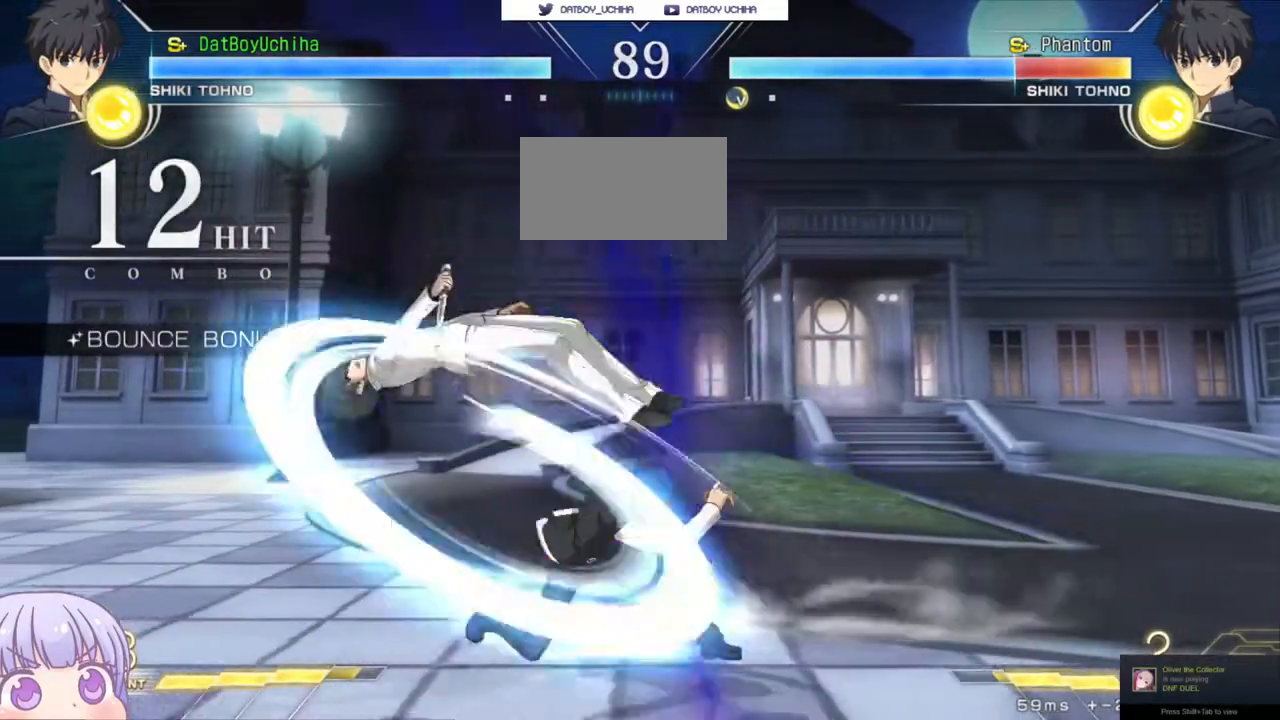
{"buttons": [], "left_stick": "left", "events": [[17, "left_stick", "right"], [83, "SQUARE", "down"], [83, "left_stick", "center"], [150, "SQUARE", "up"], [350, "left_stick", "down"], [450, "left_stick", "left"]]}
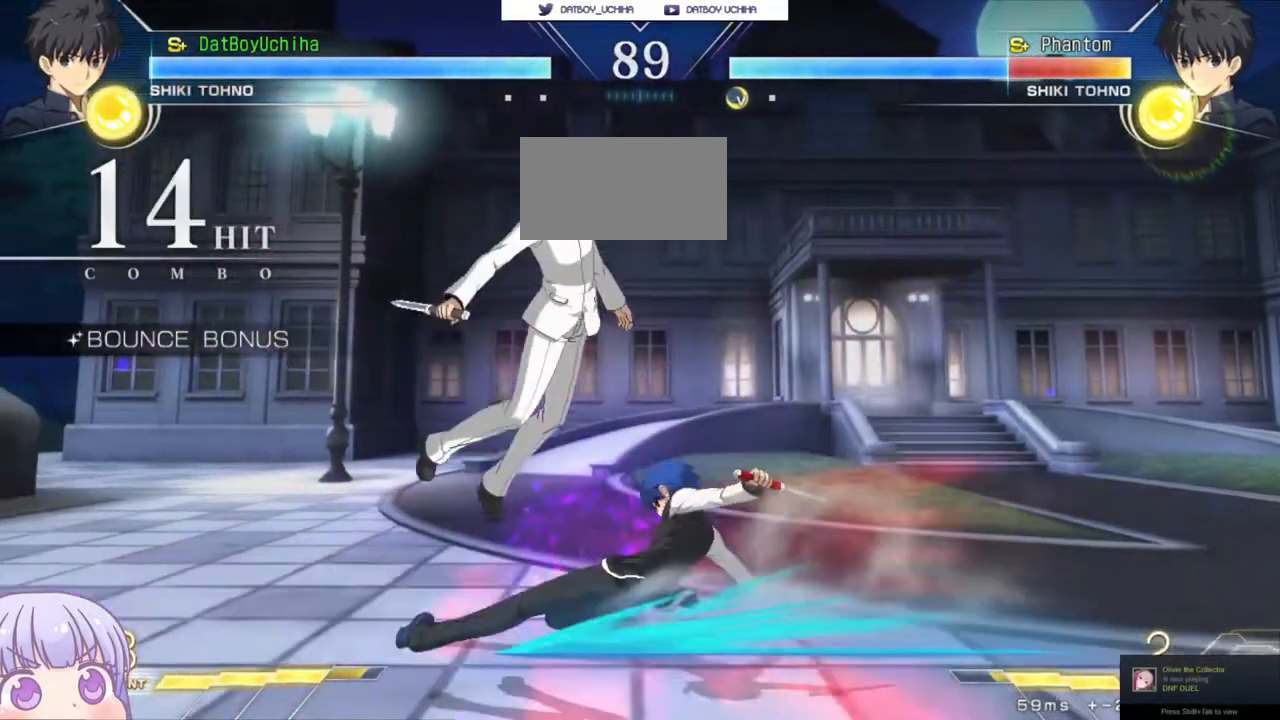
{"buttons": [], "left_stick": "center", "events": [[17, "R1", "down"], [17, "left_stick", "center"], [67, "R1", "up"]]}
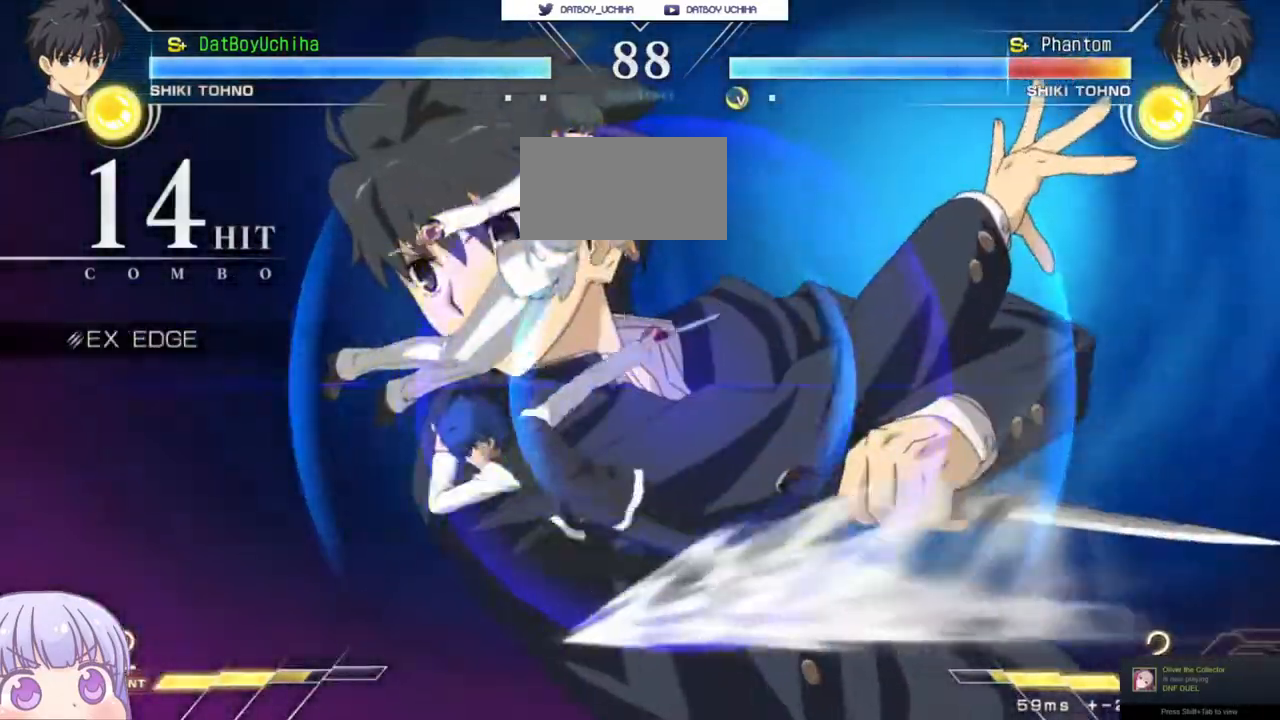
{"buttons": ["SQUARE"], "left_stick": "center", "events": [[17, "SQUARE", "down"], [83, "SQUARE", "up"], [167, "SQUARE", "down"], [233, "SQUARE", "up"], [317, "SQUARE", "down"], [383, "SQUARE", "up"], [450, "SQUARE", "down"]]}
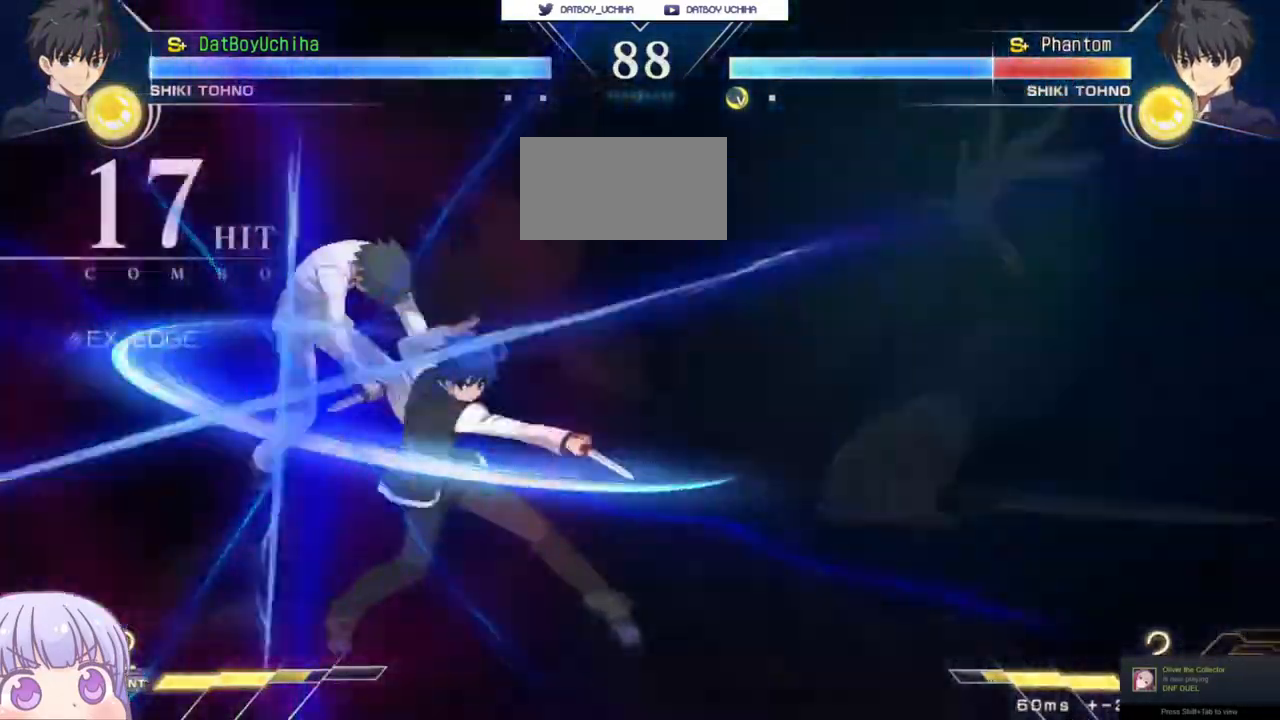
{"buttons": [], "left_stick": "center", "events": [[17, "SQUARE", "up"], [83, "SQUARE", "down"], [150, "SQUARE", "up"], [200, "SQUARE", "down"], [250, "SQUARE", "up"]]}
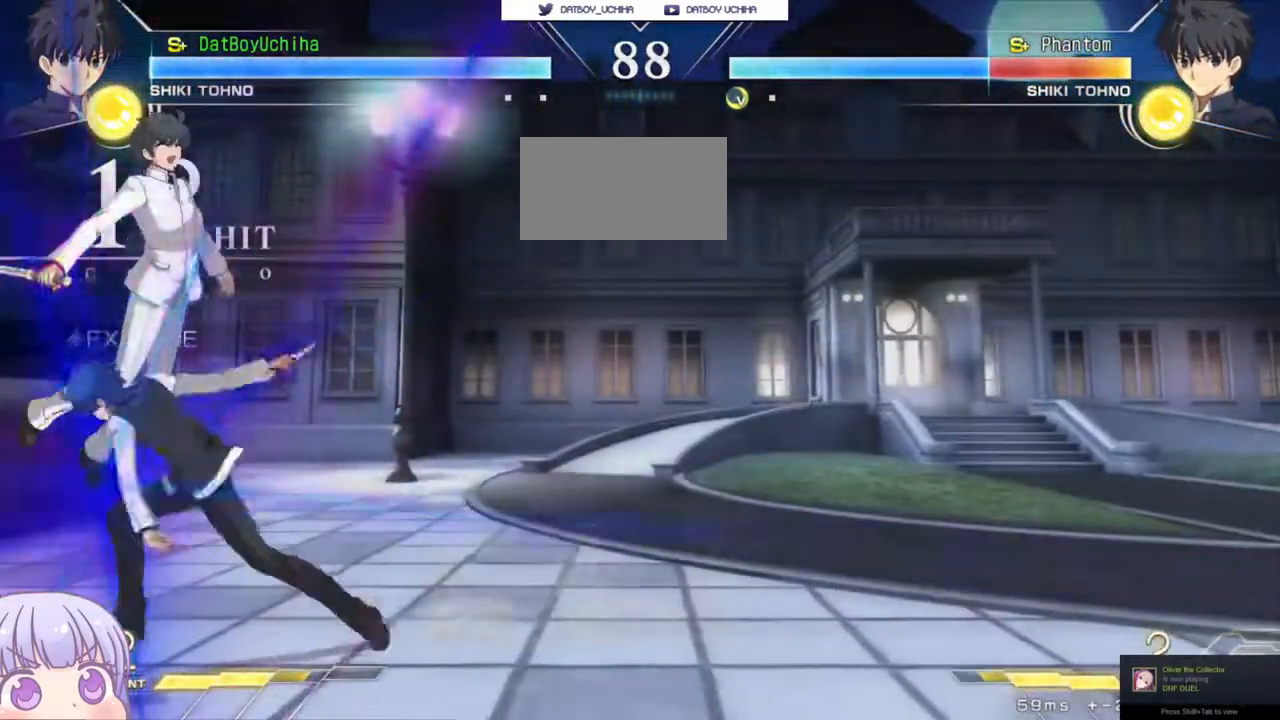
{"buttons": [], "left_stick": "down-left", "events": [[300, "left_stick", "down"], [350, "R1", "down"], [433, "R1", "up"], [483, "left_stick", "down-left"]]}
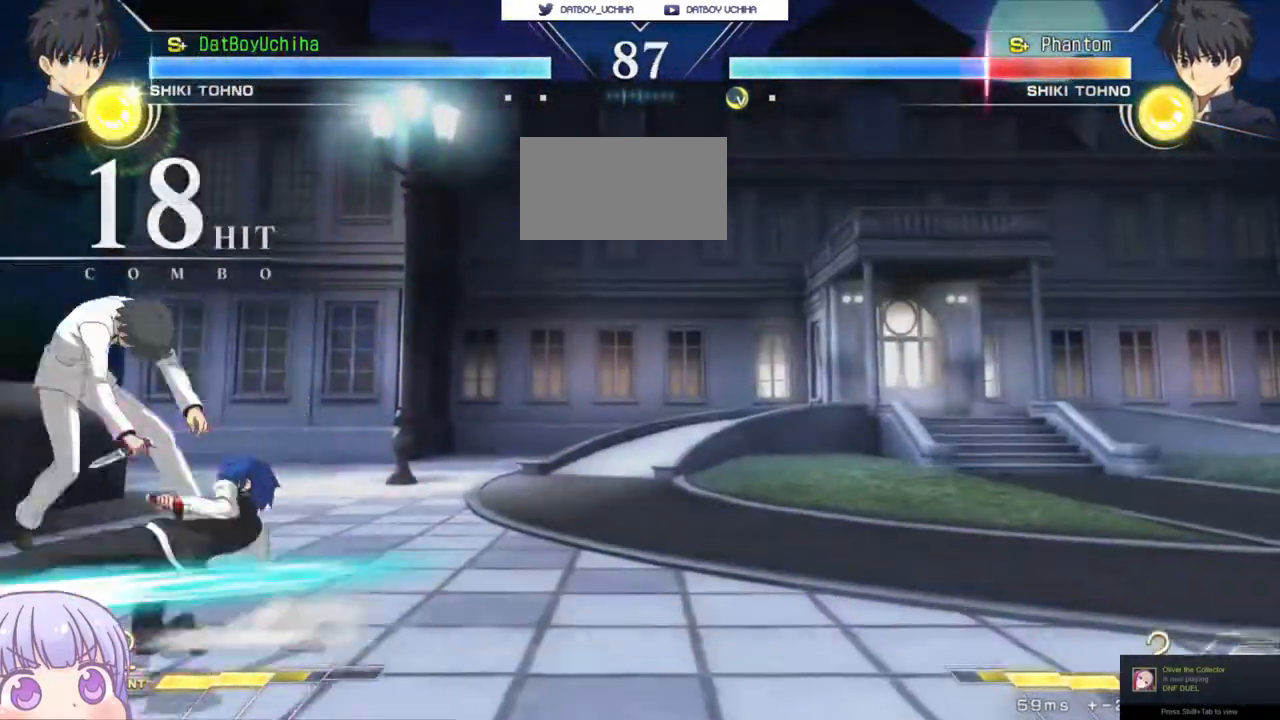
{"buttons": [], "left_stick": "center", "events": [[67, "R1", "down"], [133, "R1", "up"], [250, "left_stick", "center"]]}